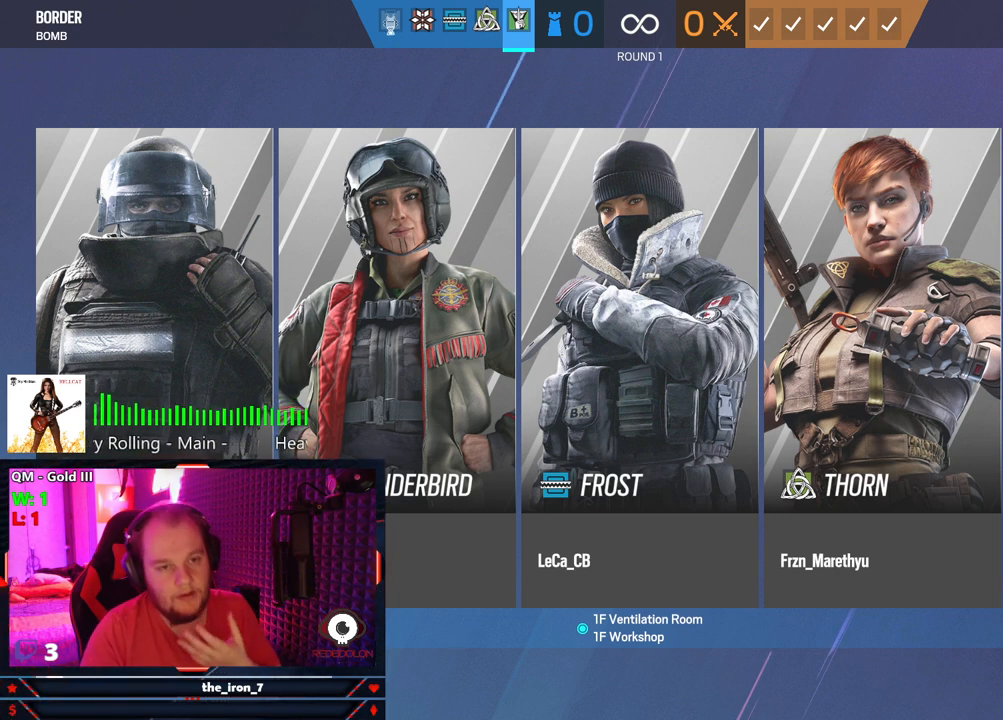
Gameplay with keyboard and mouse; each line is a JSON object with the keys and mouse buttons held at the frame after it. "events" lists presses ("down") and releases ("up") of "1", "2", "3", "4", "5", "a", "alt", "c", "caps_lock", "ctrl", "d", "e", "f", "g", "q", "r", "s", "shift", "space", "t", "tab", "v", "w", "x", "z", "mouse_left", "mouse_wheel" and "mouse_right" between this image and that frame as [ms after this image, input, new state], when the widget could be followed in between. "mouse_left", "mouse_wheel", "mouse_right" = the "left", "wheel", "right" buttons of the "mouse" list. No other keys are recorded. "wheel" means that the mouse wheel is clicked or scrolled. "mouse_move" is the direction in which the mouse moves at that frame (one of eight, or "still"), when it could be read.
{"keys": [], "mouse": [], "mouse_move": "right", "events": []}
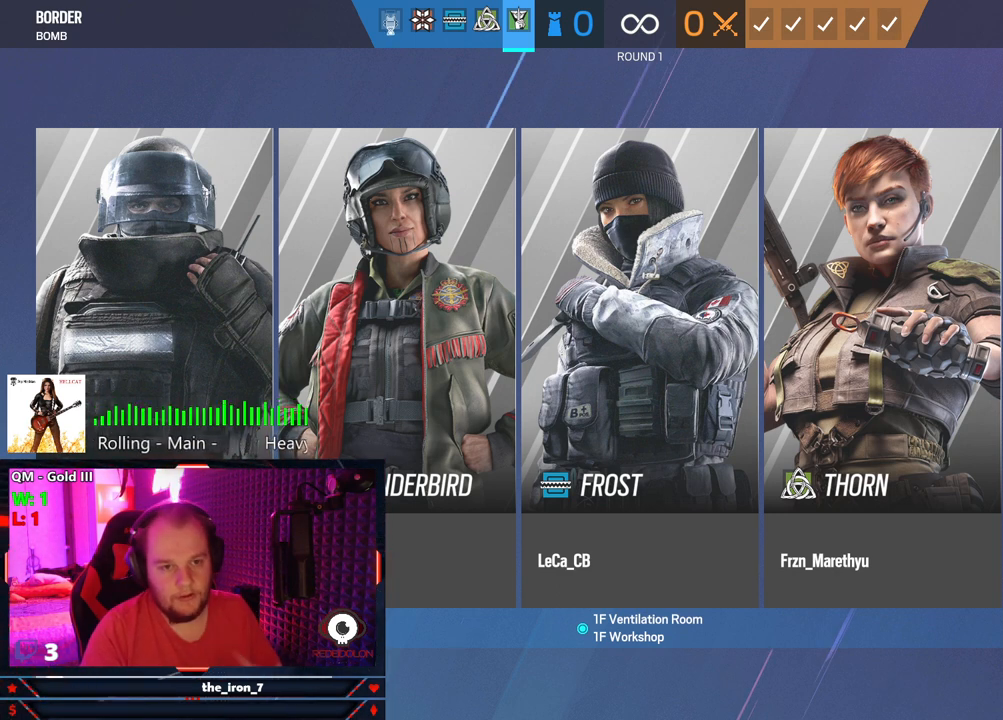
{"keys": [], "mouse": [], "mouse_move": "still", "events": []}
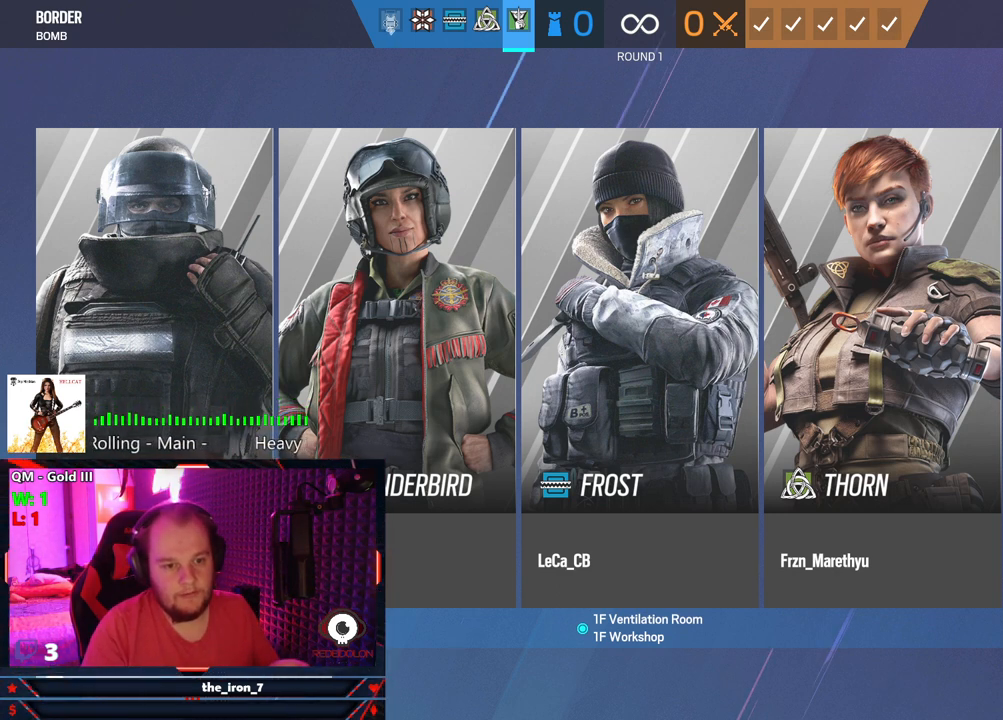
{"keys": [], "mouse": [], "mouse_move": "still", "events": []}
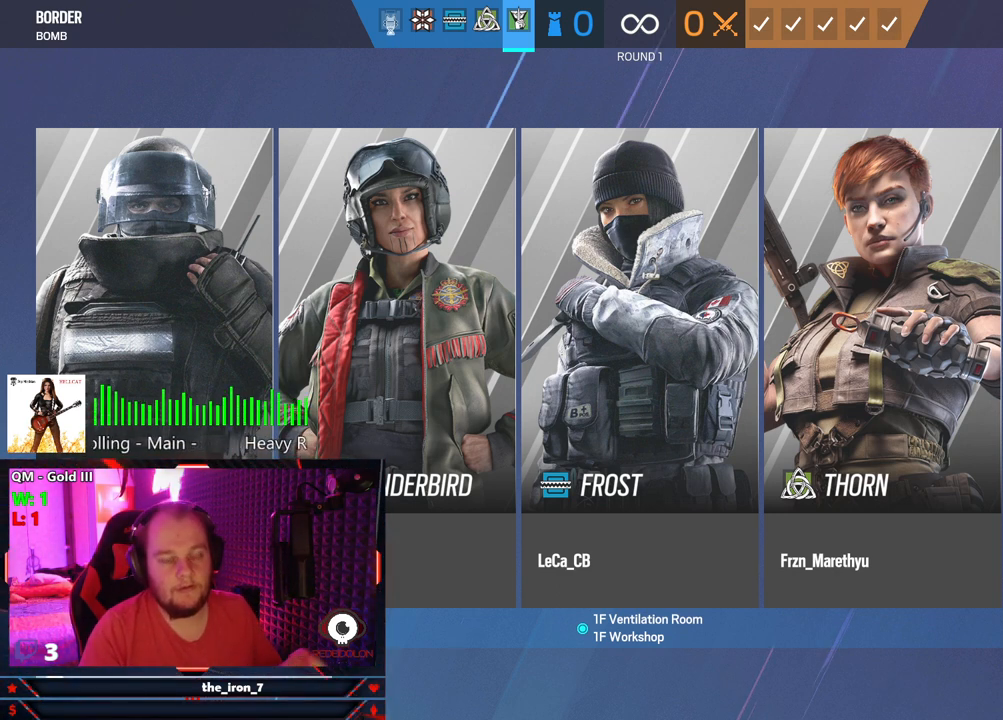
{"keys": [], "mouse": [], "mouse_move": "still", "events": []}
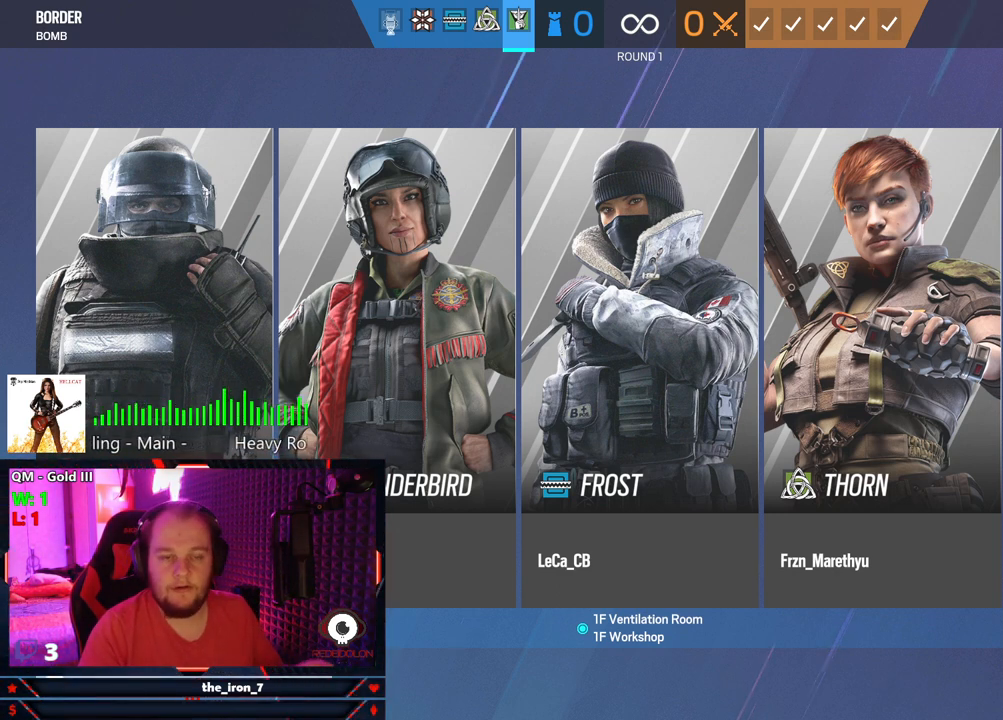
{"keys": [], "mouse": [], "mouse_move": "still", "events": []}
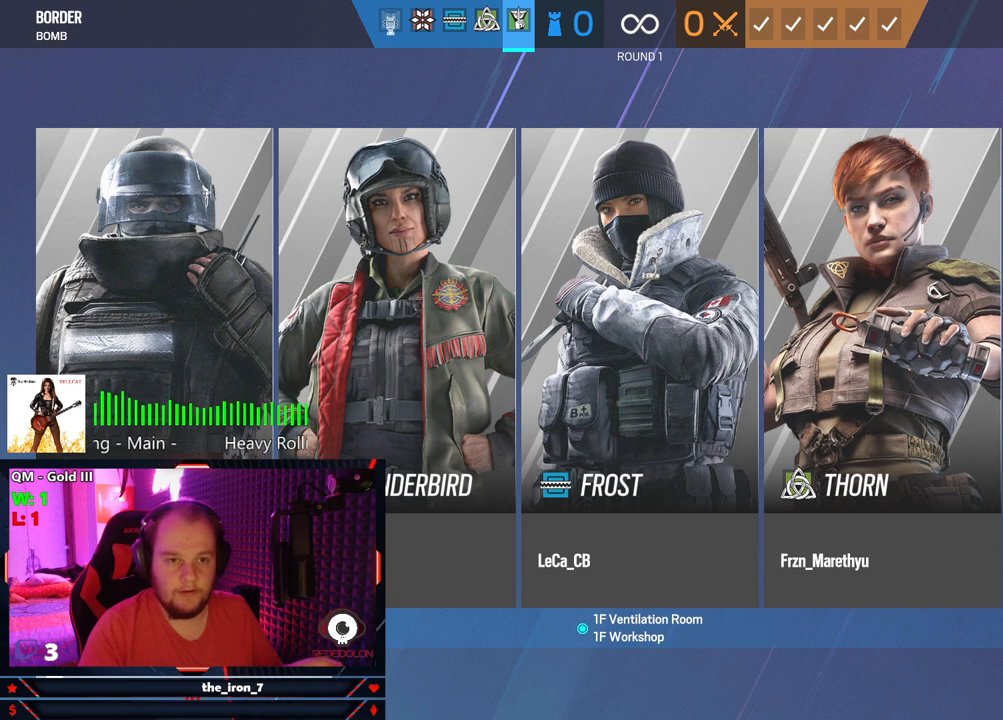
{"keys": [], "mouse": [], "mouse_move": "still", "events": []}
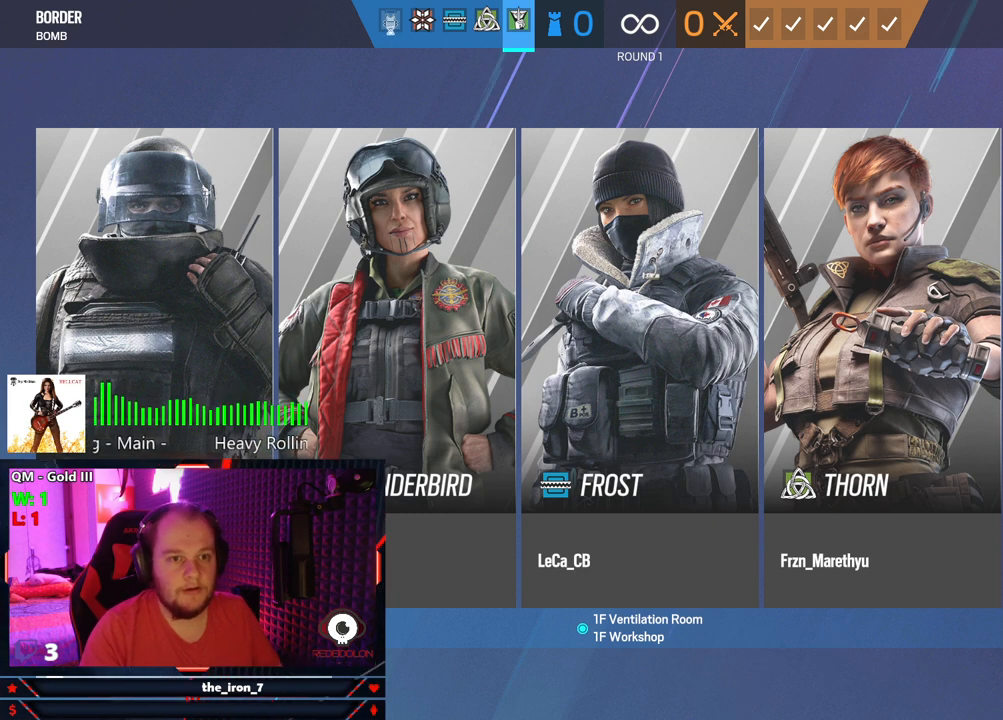
{"keys": [], "mouse": [], "mouse_move": "still", "events": []}
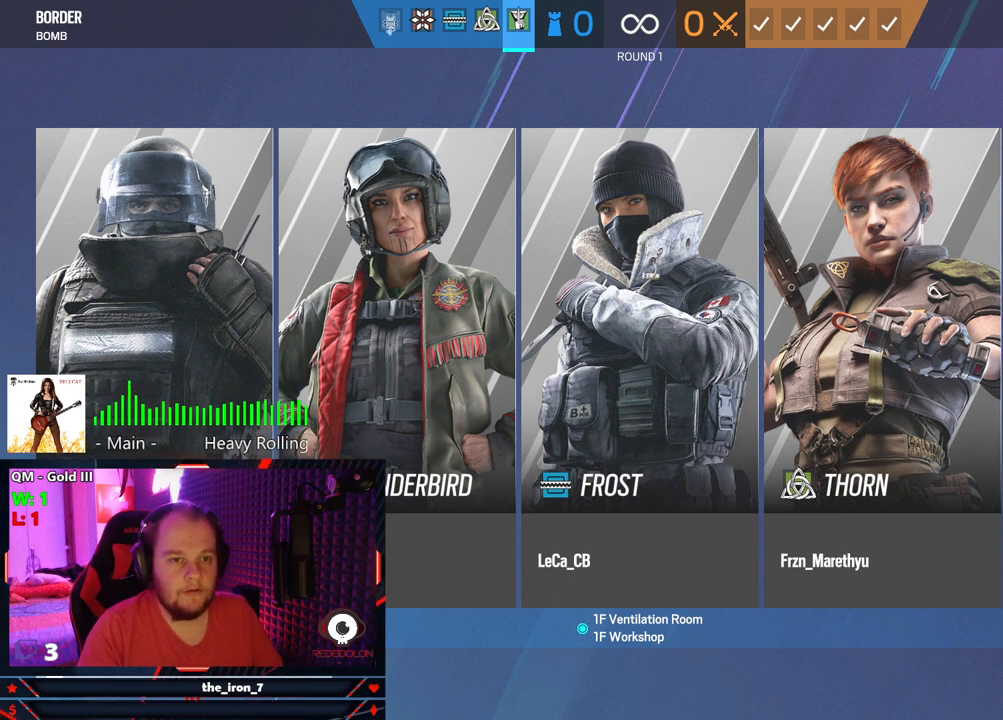
{"keys": [], "mouse": [], "mouse_move": "up", "events": []}
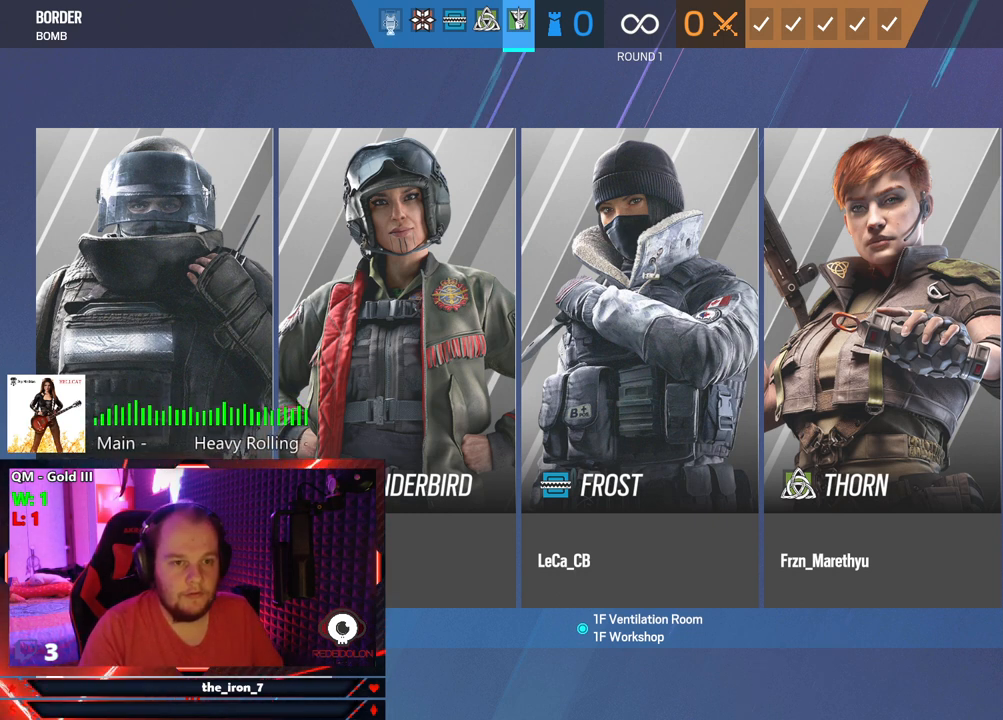
{"keys": [], "mouse": [], "mouse_move": "up-left", "events": []}
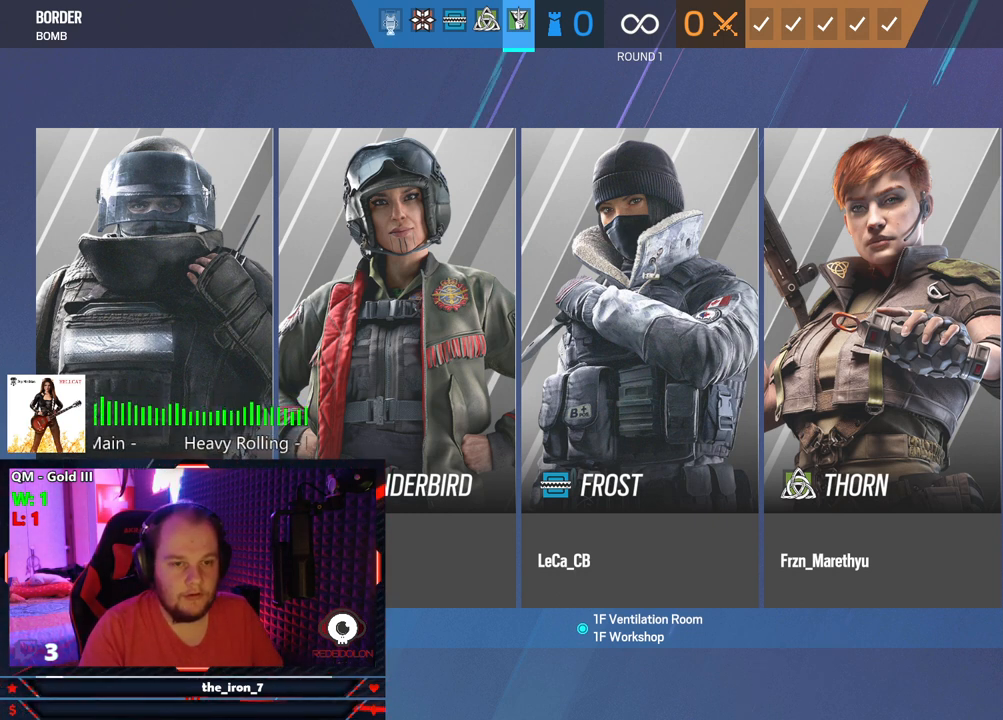
{"keys": [], "mouse": [], "mouse_move": "down-left", "events": []}
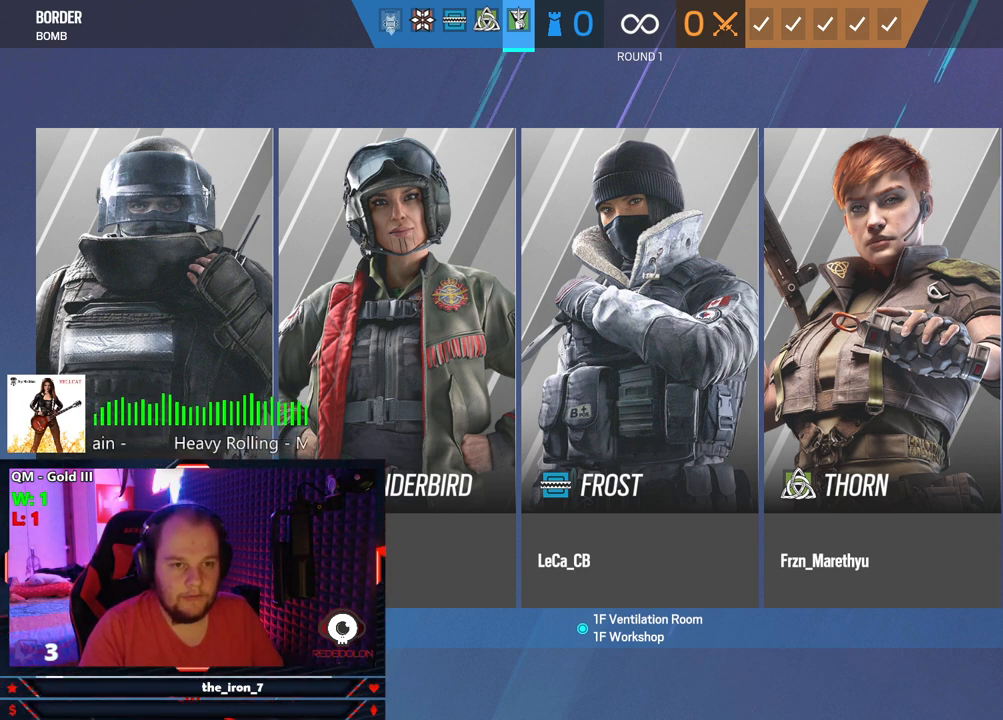
{"keys": [], "mouse": [], "mouse_move": "right", "events": []}
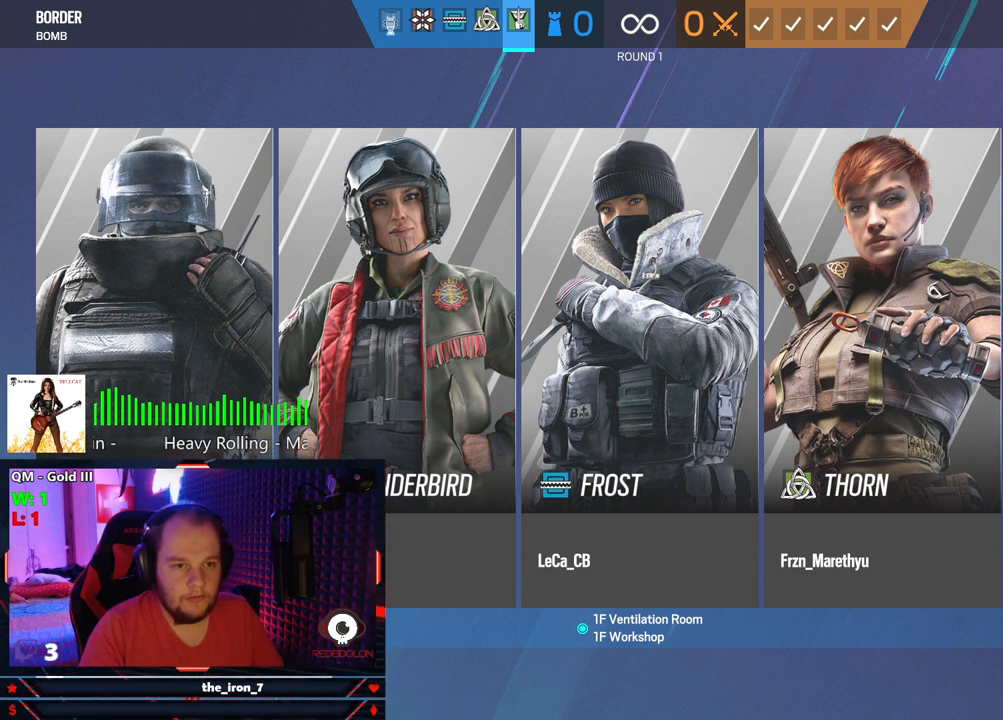
{"keys": [], "mouse": [], "mouse_move": "left", "events": []}
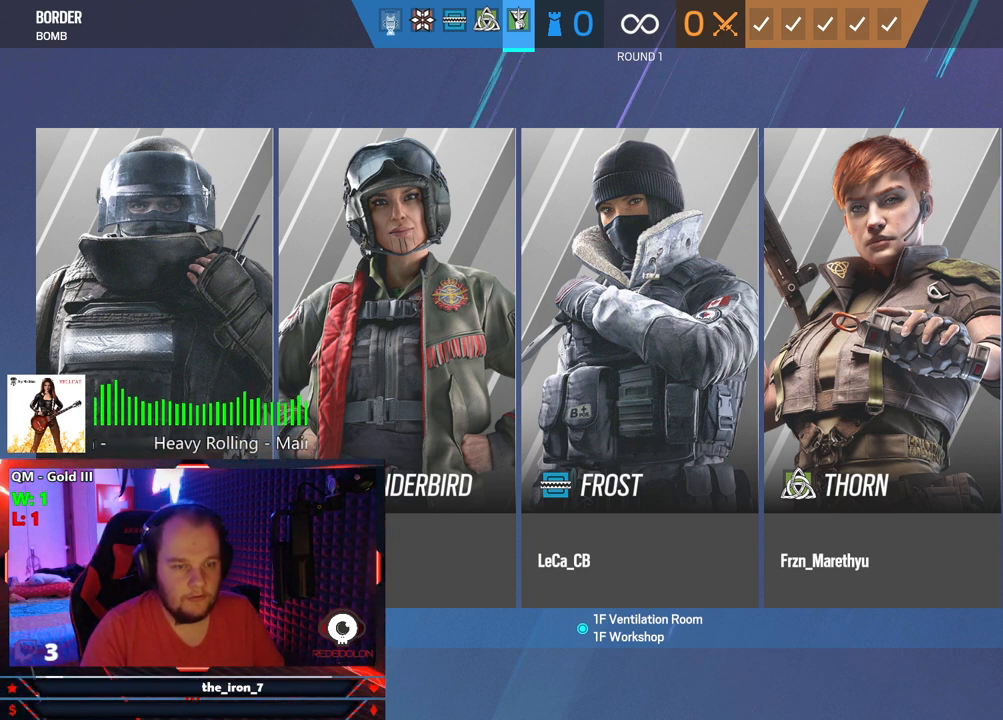
{"keys": [], "mouse": [], "mouse_move": "up", "events": []}
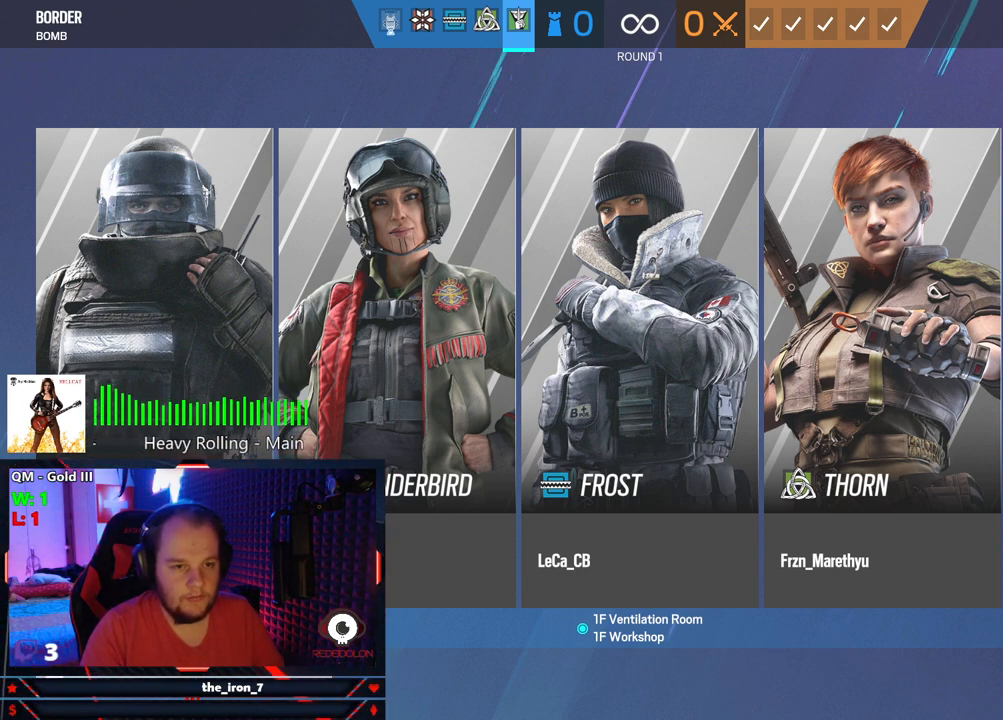
{"keys": [], "mouse": [], "mouse_move": "still", "events": []}
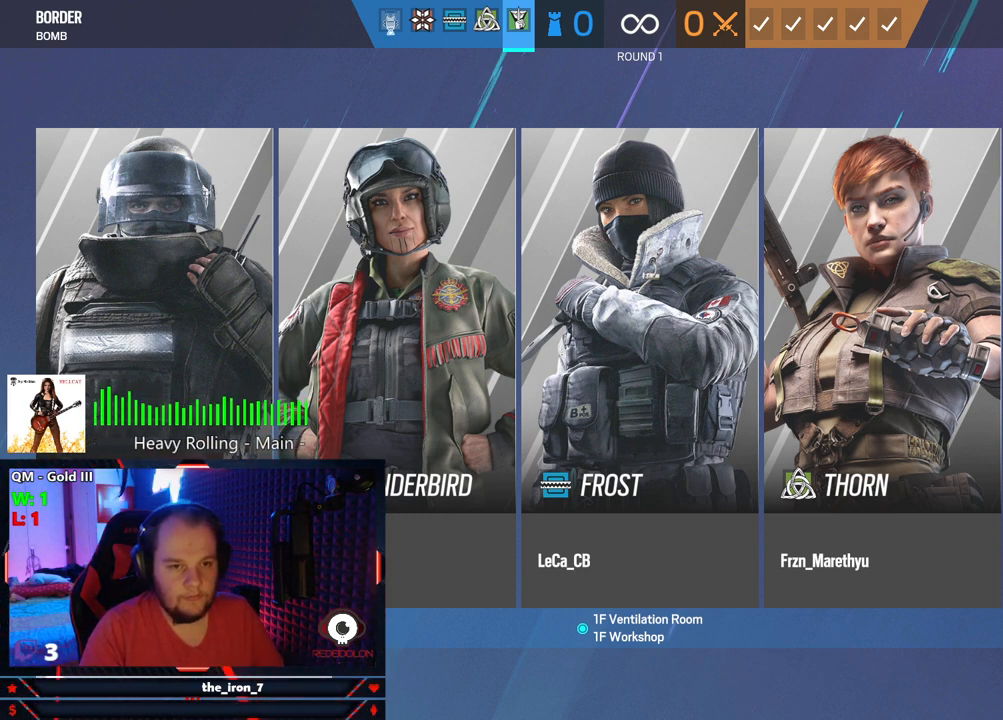
{"keys": [], "mouse": [], "mouse_move": "still", "events": []}
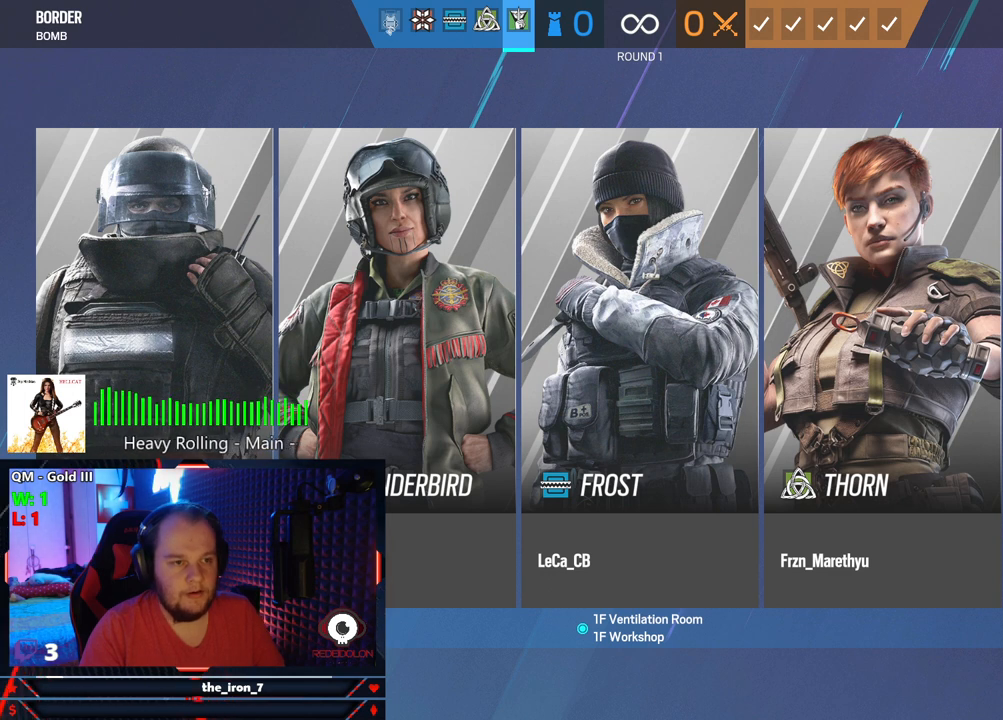
{"keys": [], "mouse": [], "mouse_move": "still", "events": []}
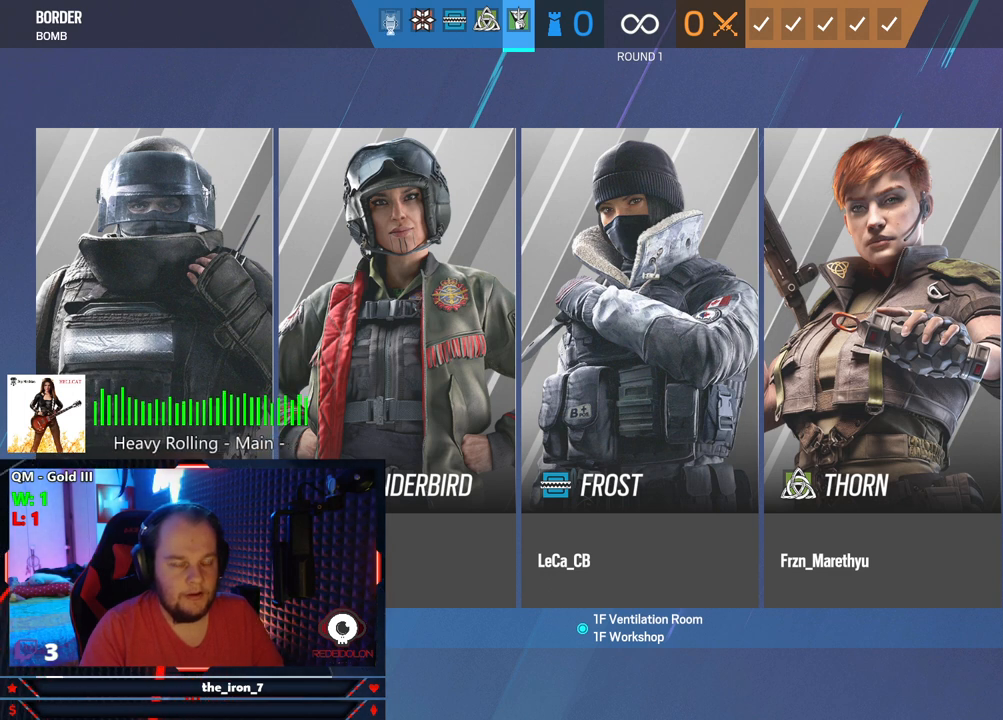
{"keys": [], "mouse": [], "mouse_move": "still", "events": []}
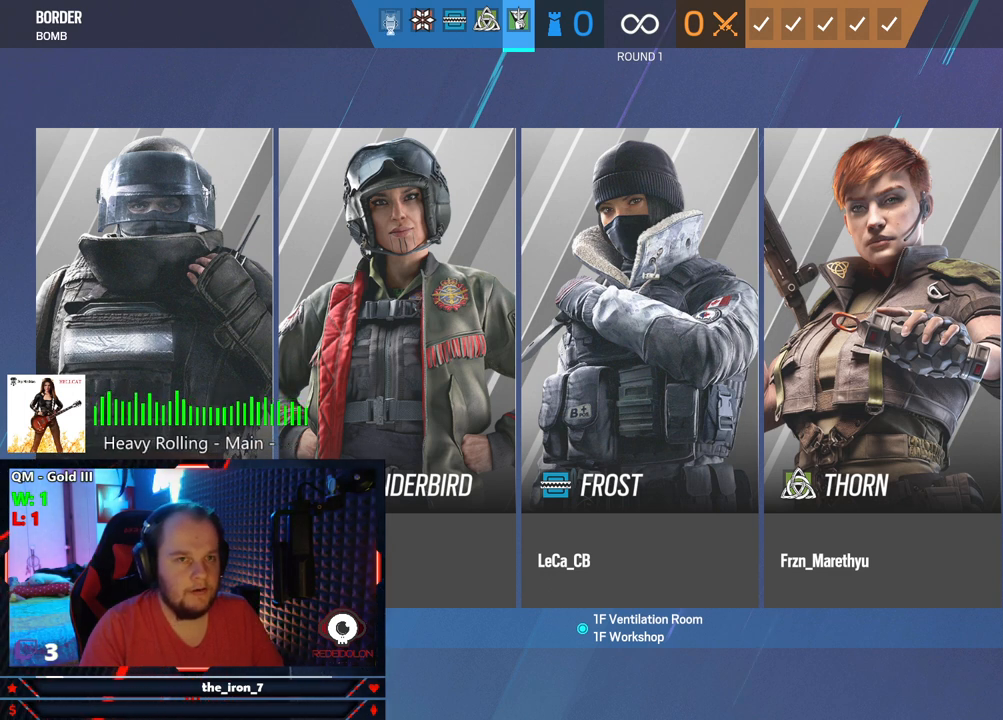
{"keys": [], "mouse": [], "mouse_move": "still", "events": []}
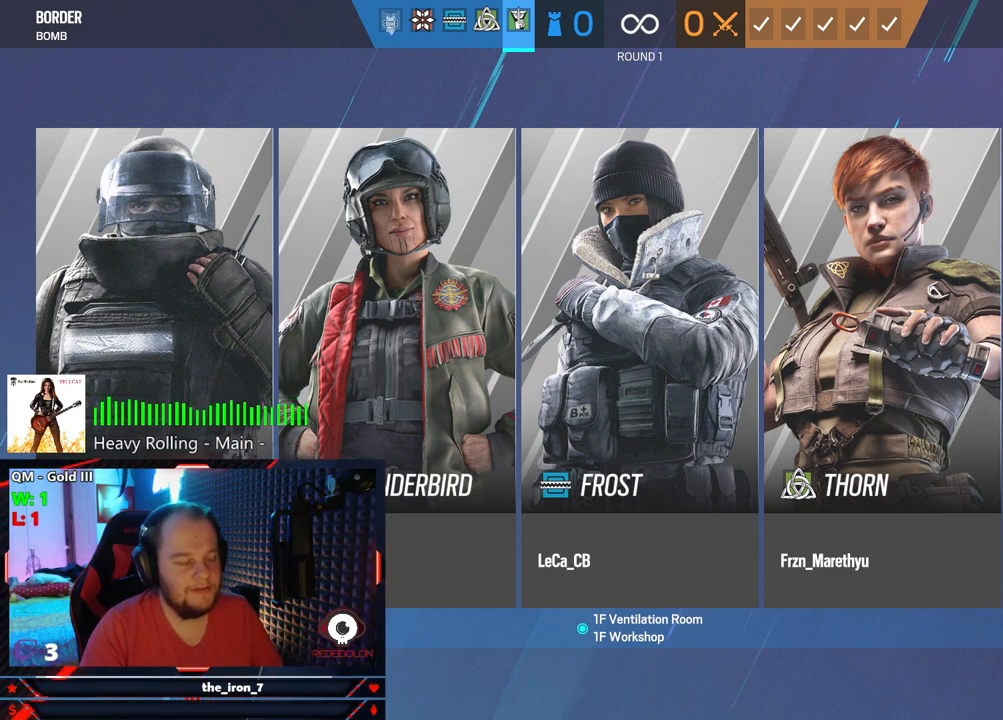
{"keys": [], "mouse": [], "mouse_move": "still", "events": []}
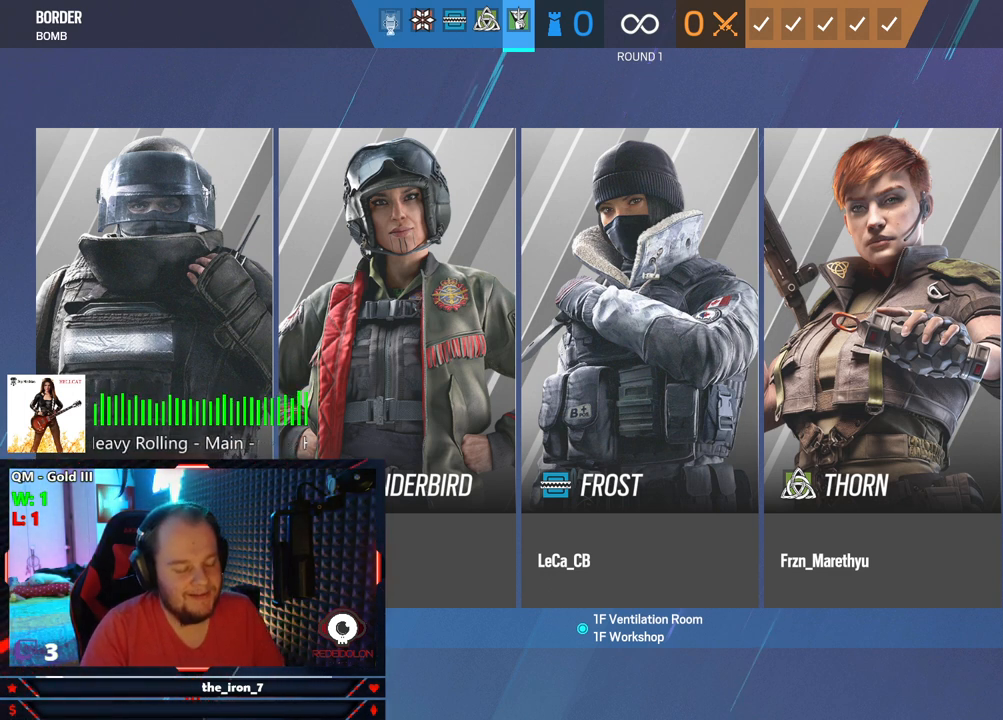
{"keys": [], "mouse": [], "mouse_move": "still", "events": []}
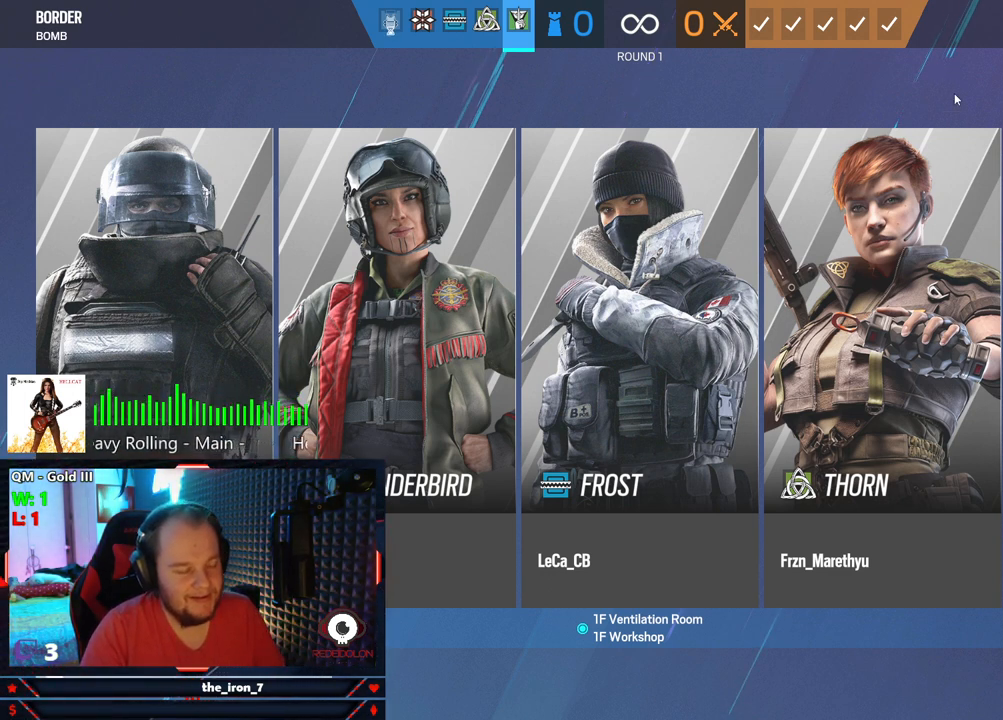
{"keys": [], "mouse": [], "mouse_move": "still", "events": [[83, "mouse_left", "down"], [187, "mouse_left", "up"]]}